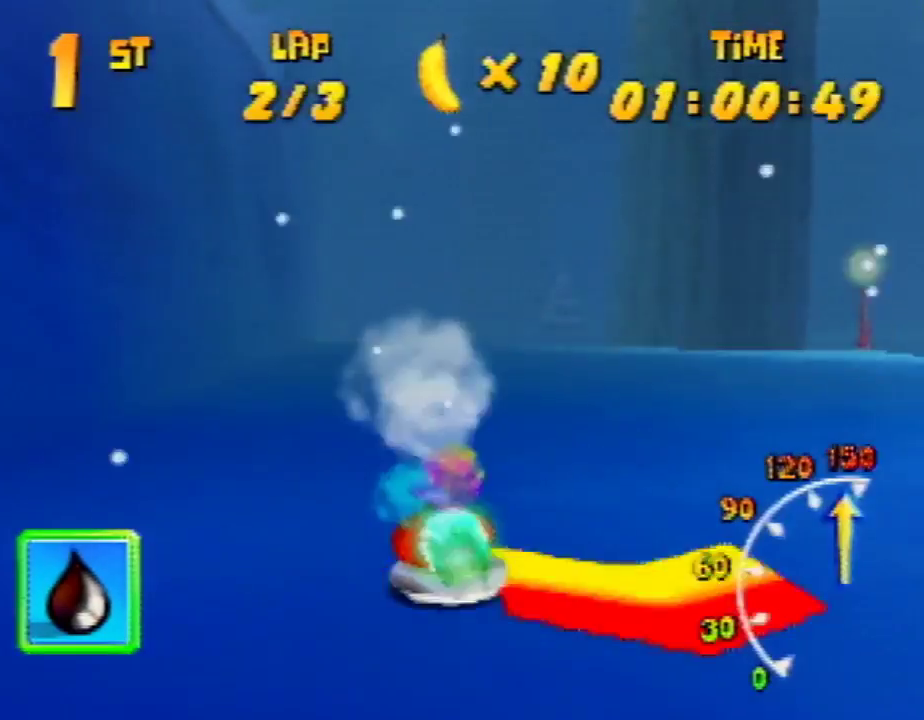
Gameplay with a controller (Nintendo layout); each line is a JSON object with the inputs held at the frame after it. "events" lists button and stick changes between this image and that frame as [ms after this image, input, new state], when the widget could be followed in between. Not read: L1 L3 R3.
{"buttons": ["A", "R1"], "left_stick": "up-right", "events": [[167, "R1", "up"], [167, "left_stick", "up-left"], [233, "A", "down"], [233, "R1", "down"], [400, "left_stick", "up-right"]]}
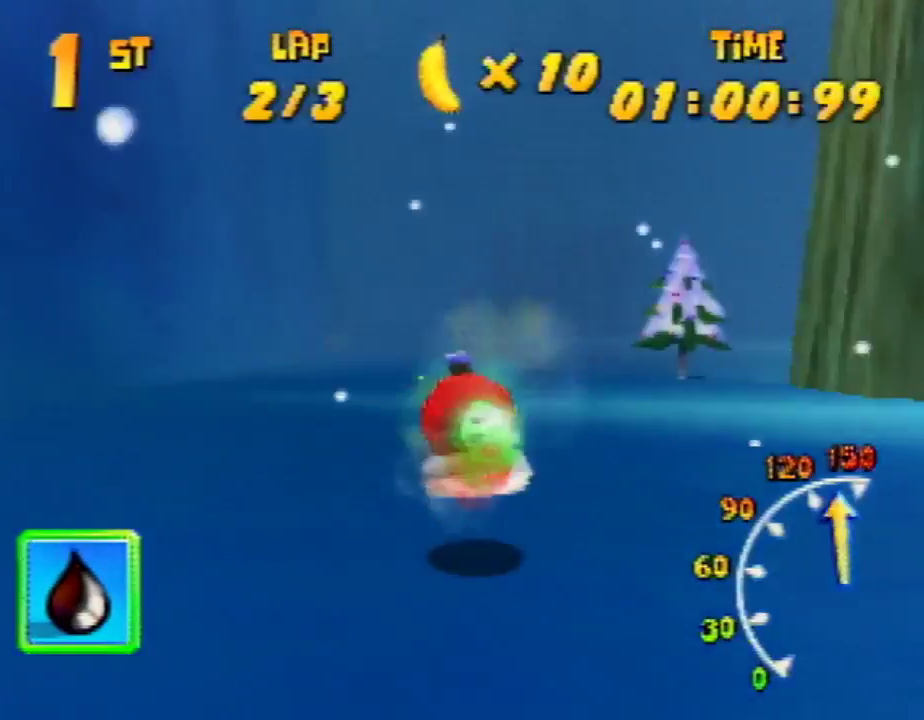
{"buttons": ["A", "R1"], "left_stick": "up-left", "events": [[167, "left_stick", "up-left"], [267, "left_stick", "up-right"], [467, "left_stick", "up-left"]]}
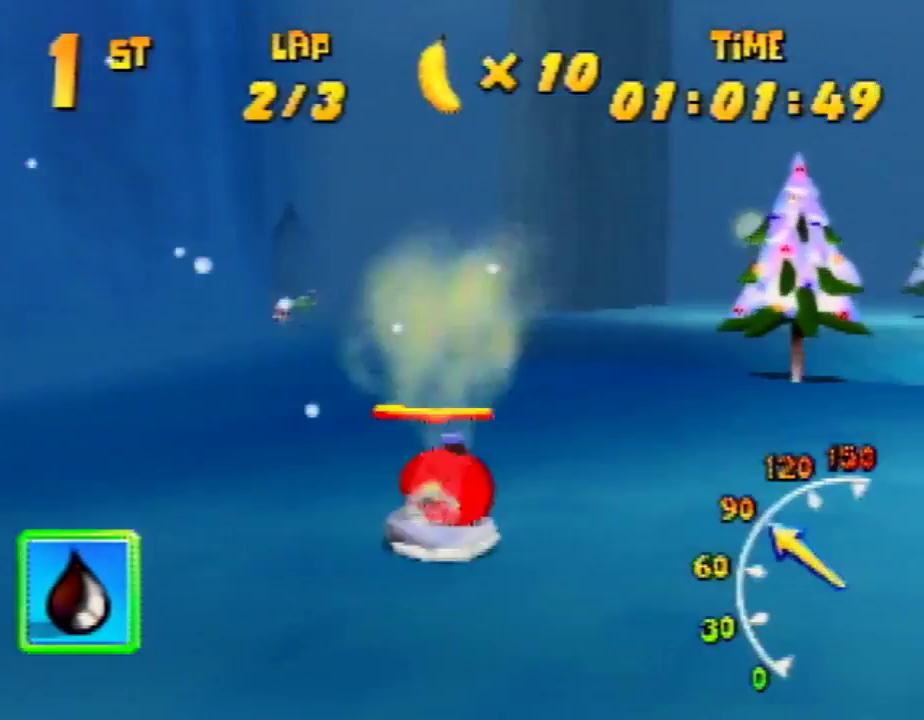
{"buttons": ["A", "R1"], "left_stick": "up-left", "events": [[267, "left_stick", "up-right"], [467, "A", "up"], [500, "A", "down"], [500, "left_stick", "up-left"]]}
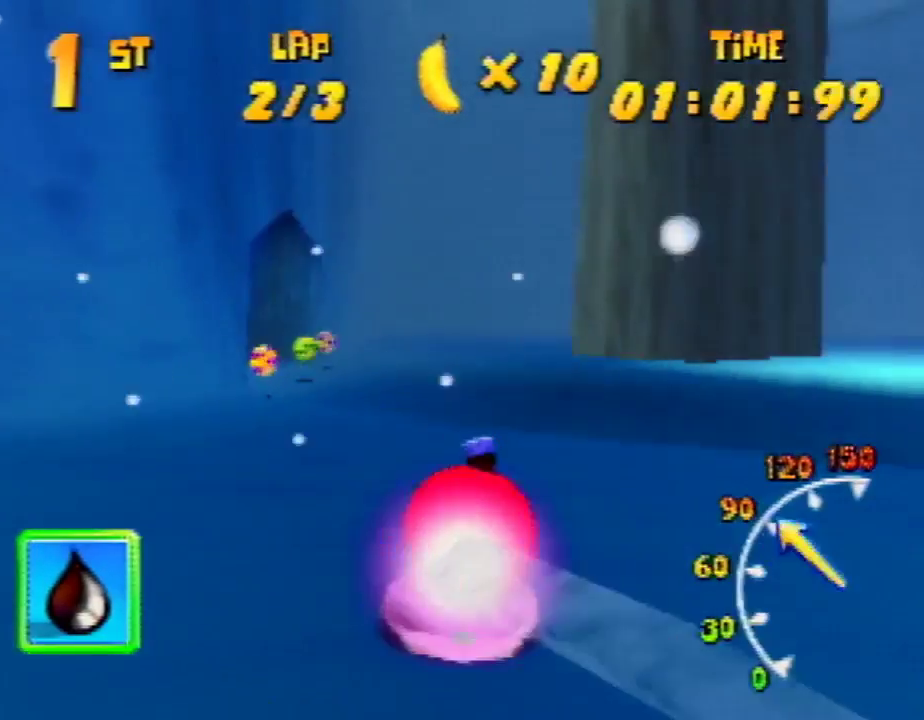
{"buttons": ["R1"], "left_stick": "up-left", "events": [[167, "A", "up"], [233, "A", "down"], [467, "A", "up"]]}
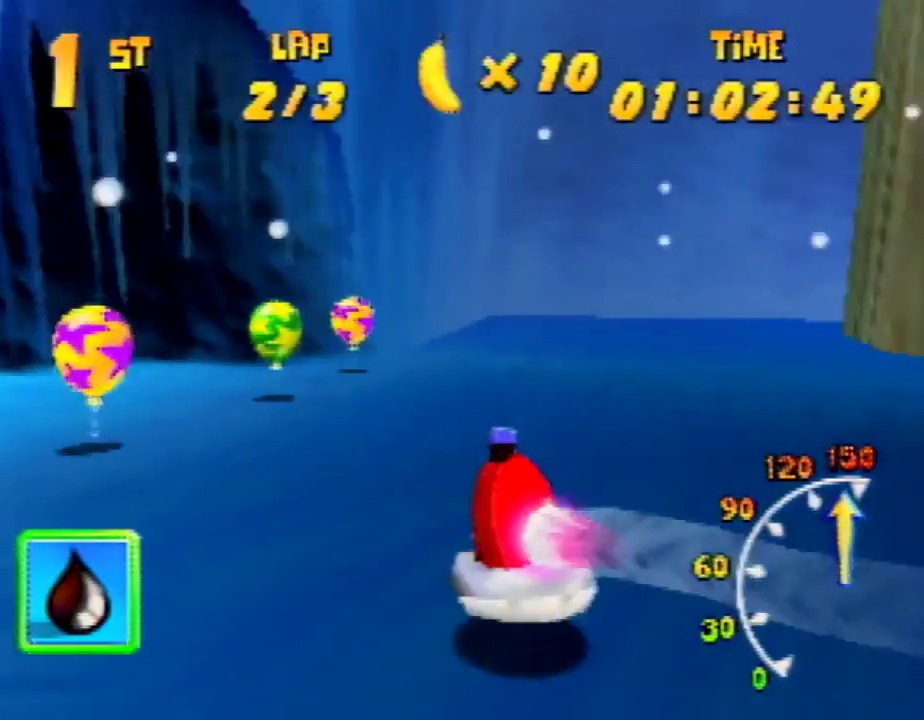
{"buttons": ["A", "R1"], "left_stick": "up-left", "events": [[67, "A", "down"], [167, "B", "down"], [267, "A", "up"], [267, "B", "up"], [333, "A", "down"], [367, "left_stick", "up-right"], [467, "left_stick", "up-left"]]}
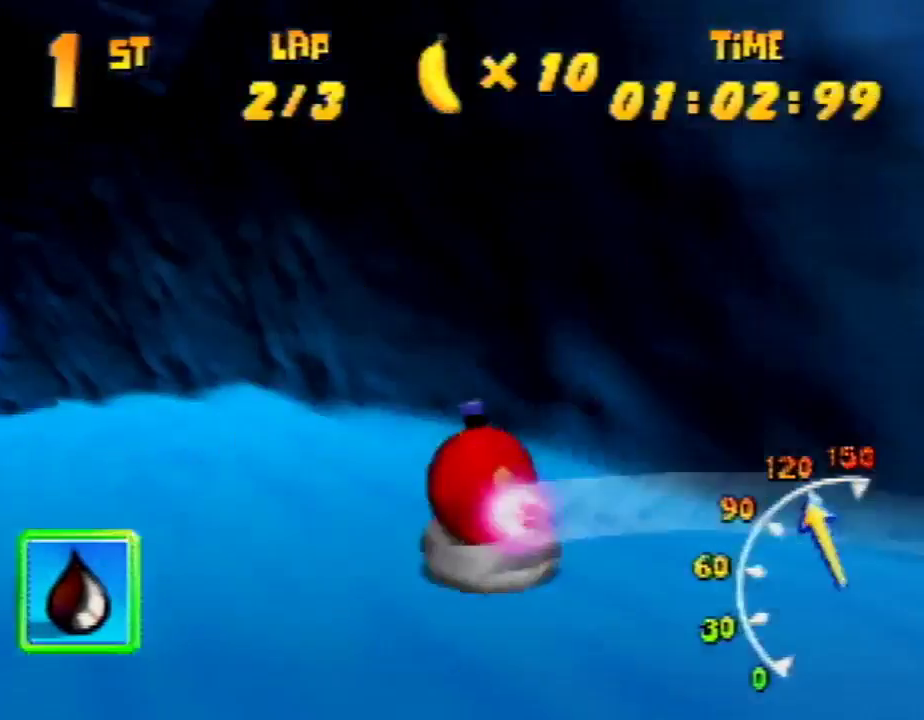
{"buttons": ["A", "B", "R1"], "left_stick": "down-left", "events": [[400, "left_stick", "down-left"], [500, "B", "down"]]}
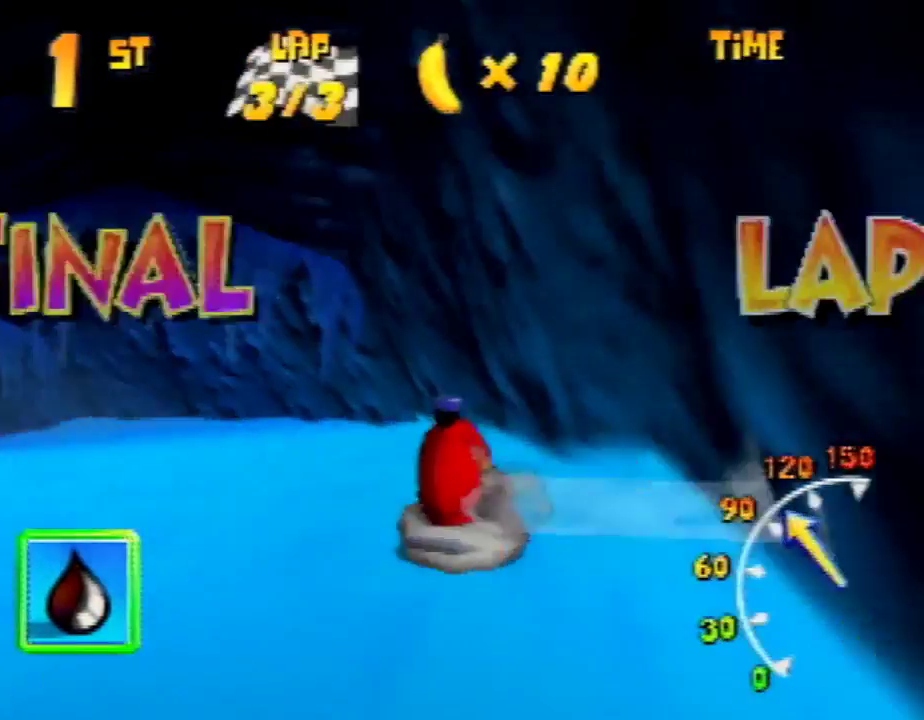
{"buttons": ["A", "R1"], "left_stick": "left", "events": [[467, "left_stick", "left"], [500, "B", "up"]]}
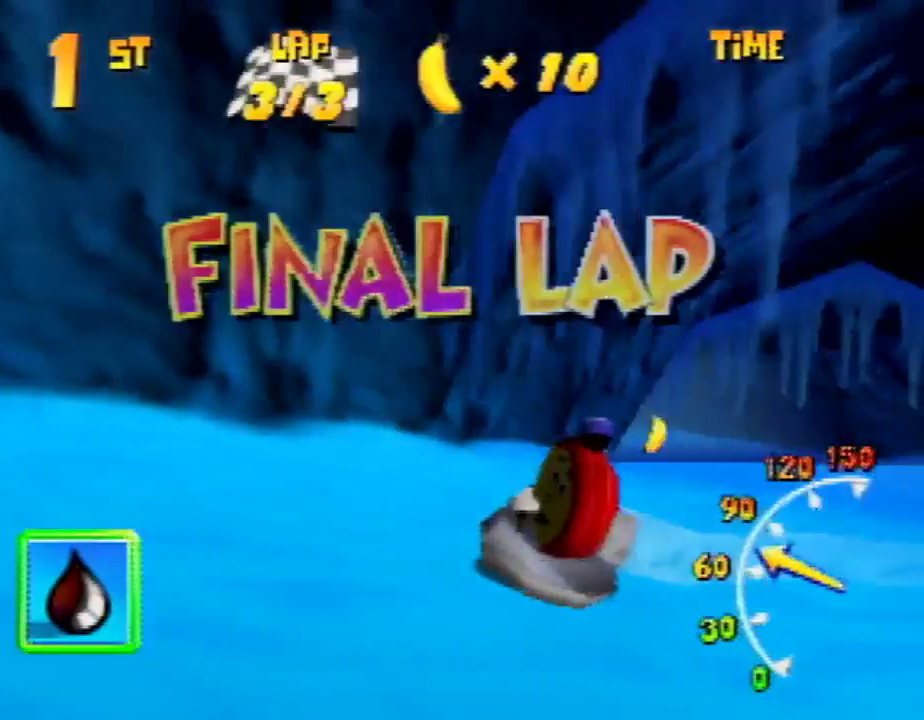
{"buttons": ["A", "R1"], "left_stick": "up-left", "events": [[233, "left_stick", "up-left"]]}
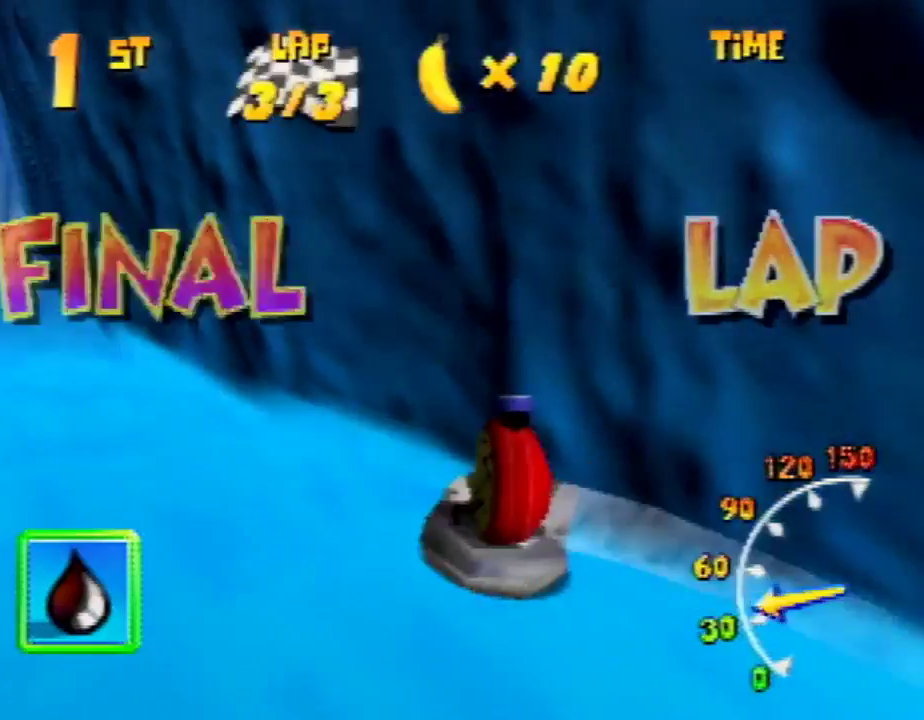
{"buttons": ["A", "R1"], "left_stick": "up-right", "events": [[133, "left_stick", "up-right"], [267, "left_stick", "up-left"], [467, "left_stick", "up-right"]]}
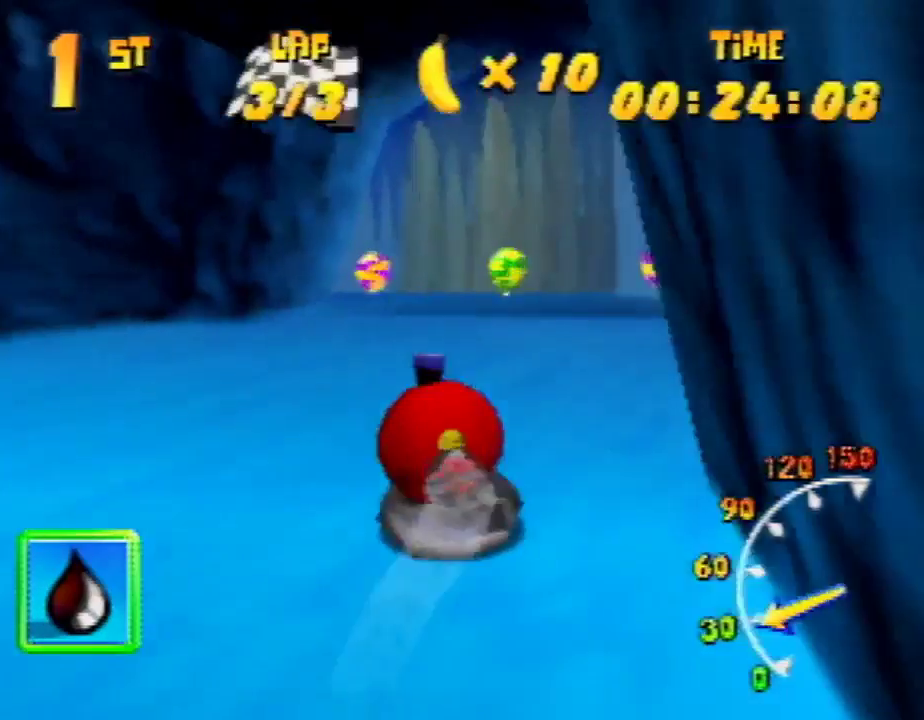
{"buttons": ["A", "R1"], "left_stick": "up-right", "events": [[167, "B", "down"], [367, "B", "up"]]}
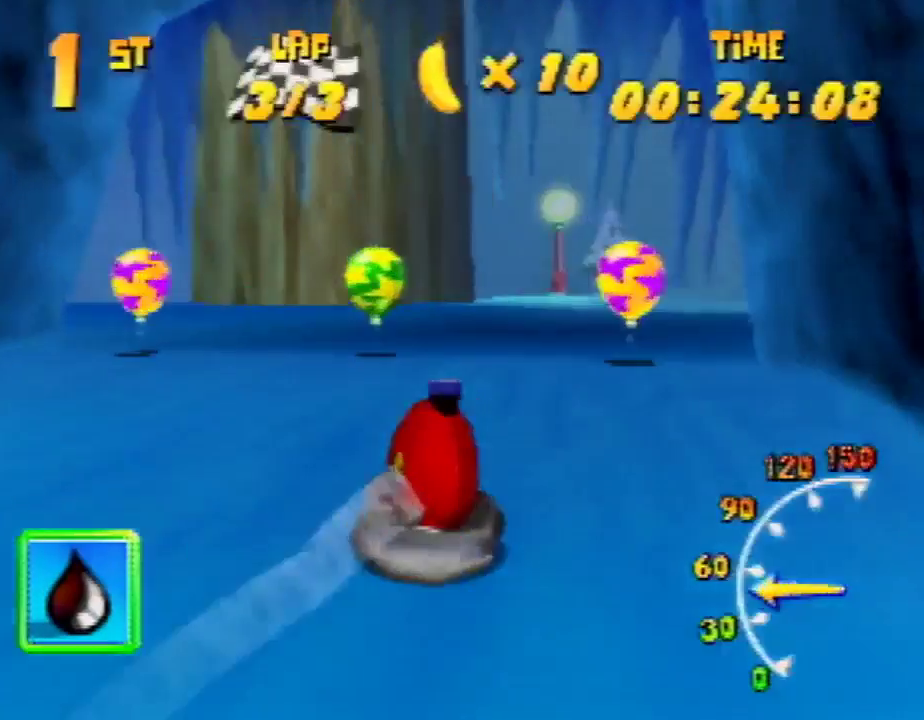
{"buttons": ["R1"], "left_stick": "up-right", "events": [[133, "left_stick", "up-left"], [200, "left_stick", "up-right"], [433, "A", "up"]]}
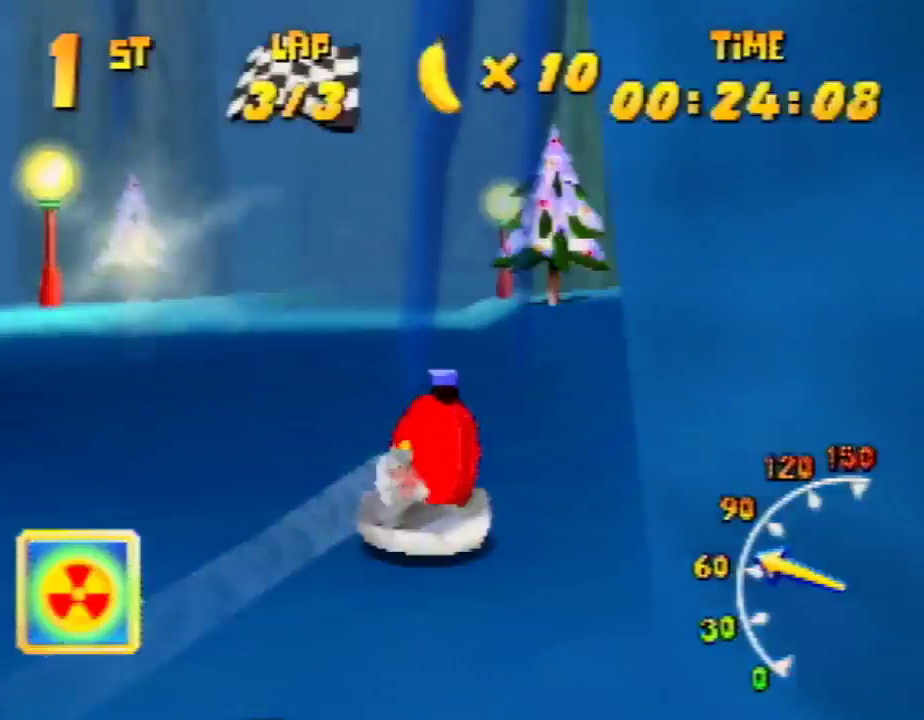
{"buttons": ["A", "R1"], "left_stick": "up-right", "events": [[33, "A", "down"], [167, "A", "up"], [200, "A", "down"], [200, "left_stick", "up-left"], [367, "A", "up"], [367, "left_stick", "up-right"], [500, "A", "down"]]}
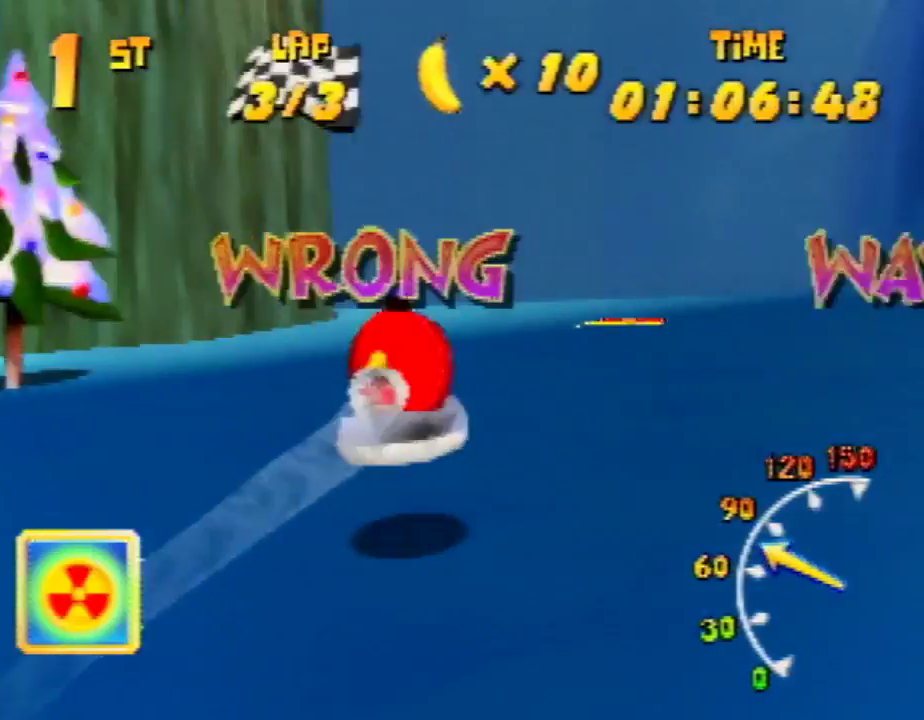
{"buttons": ["A", "R1"], "left_stick": "up-left", "events": [[200, "A", "up"], [200, "left_stick", "up-left"], [267, "A", "down"], [367, "A", "up"], [367, "left_stick", "up-right"], [433, "A", "down"], [433, "left_stick", "up-left"]]}
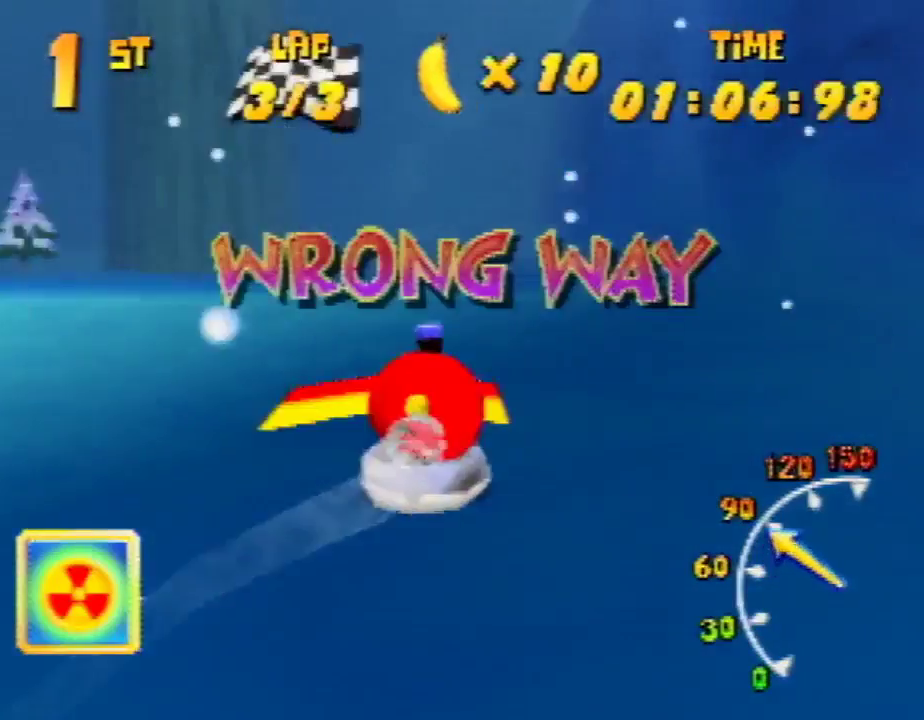
{"buttons": ["R1"], "left_stick": "up-right", "events": [[67, "A", "up"], [200, "left_stick", "up-right"], [400, "left_stick", "up-left"], [500, "left_stick", "up-right"]]}
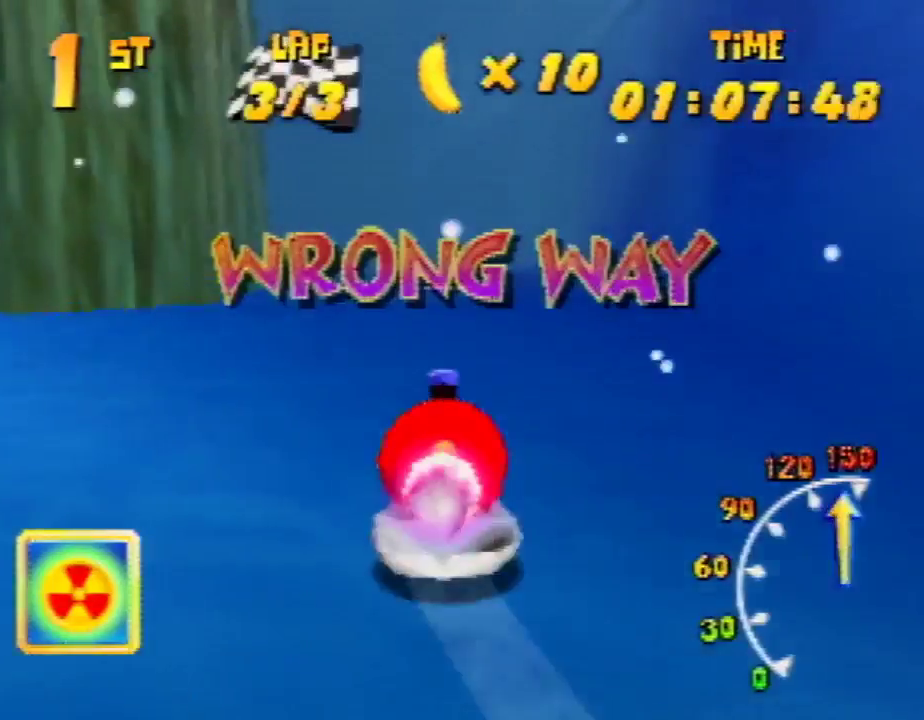
{"buttons": ["R1"], "left_stick": "up-left", "events": [[333, "left_stick", "up-left"]]}
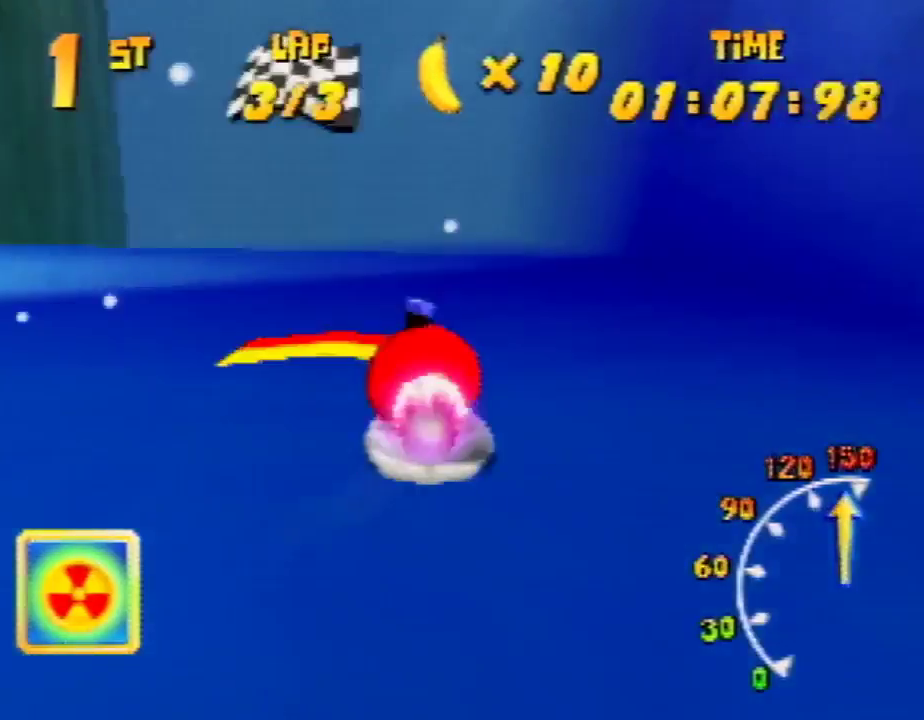
{"buttons": ["A", "R1"], "left_stick": "up-left", "events": [[67, "left_stick", "up-right"], [200, "R1", "up"], [267, "R1", "down"], [333, "left_stick", "up-left"], [367, "A", "down"]]}
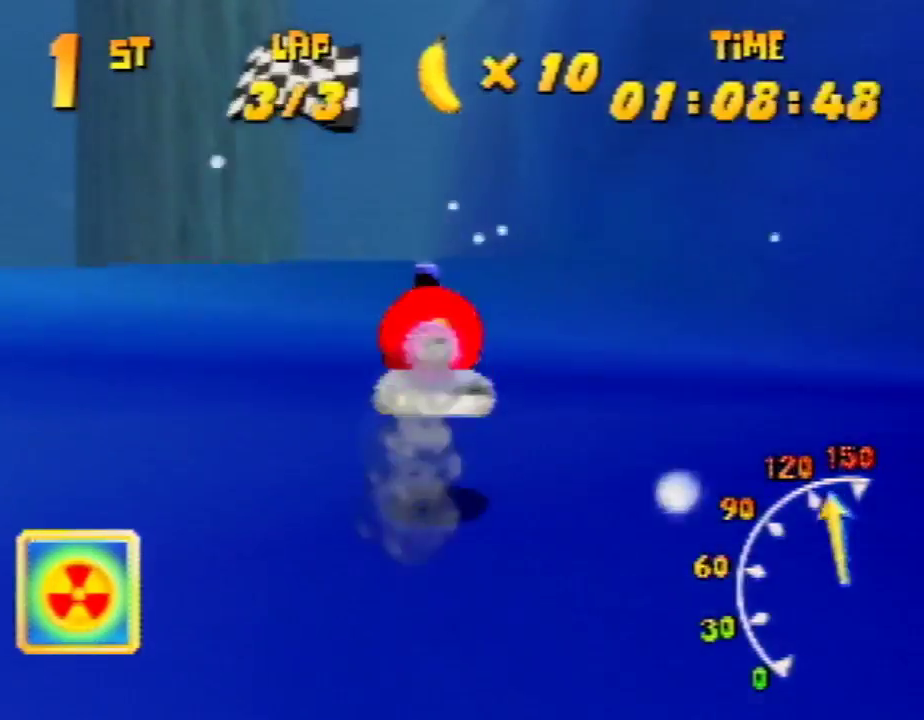
{"buttons": ["A", "R1"], "left_stick": "up-left", "events": [[100, "left_stick", "up-right"], [267, "left_stick", "up-left"]]}
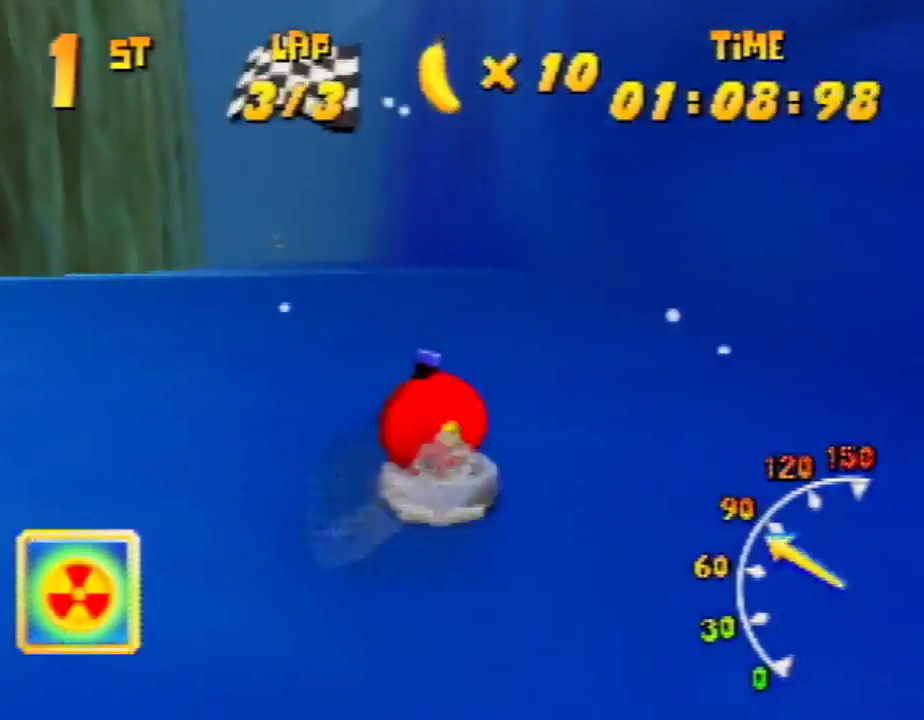
{"buttons": ["R1"], "left_stick": "up-left", "events": [[133, "left_stick", "up-right"], [333, "A", "up"], [367, "A", "down"], [367, "left_stick", "up-left"], [500, "A", "up"]]}
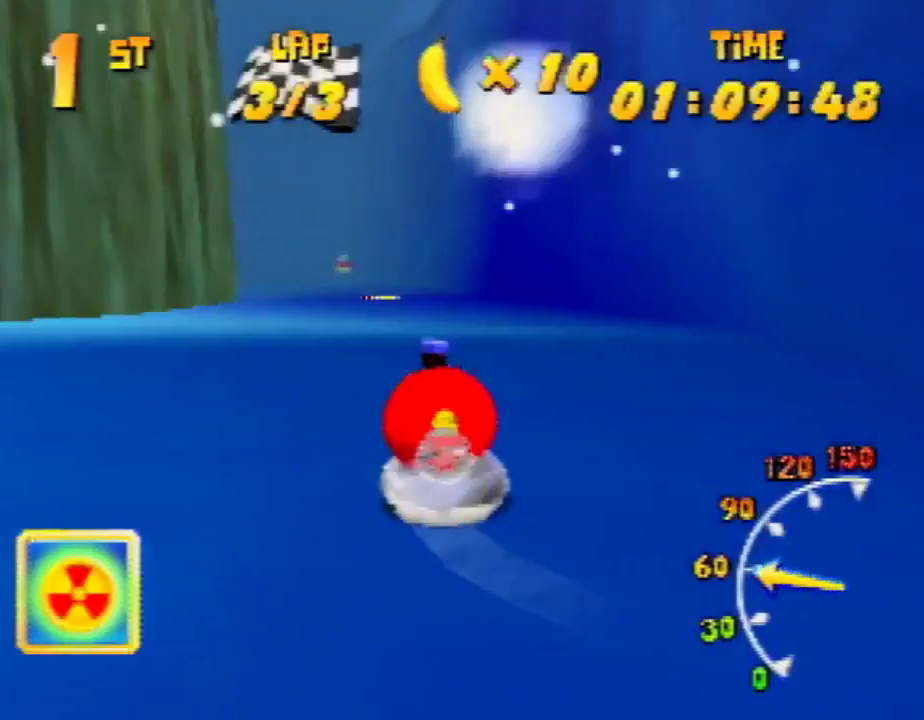
{"buttons": ["A", "R1"], "left_stick": "up-right", "events": [[100, "A", "down"], [233, "A", "up"], [233, "left_stick", "up-right"], [267, "A", "down"], [400, "A", "up"], [467, "A", "down"]]}
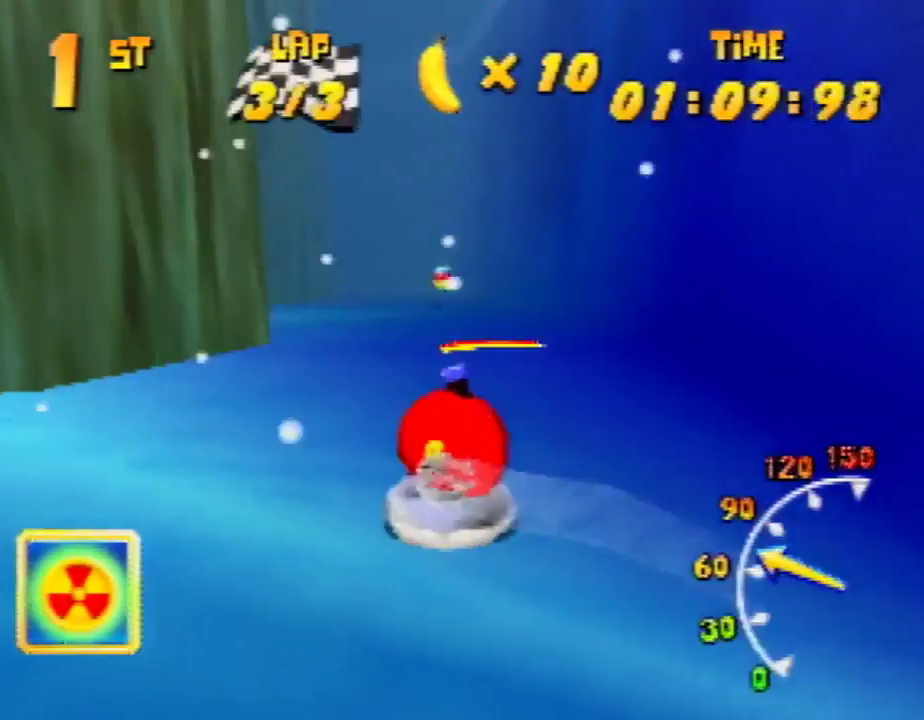
{"buttons": ["R1"], "left_stick": "up-right", "events": [[33, "left_stick", "up-left"], [67, "A", "up"], [133, "A", "down"], [233, "A", "up"], [400, "left_stick", "up-right"]]}
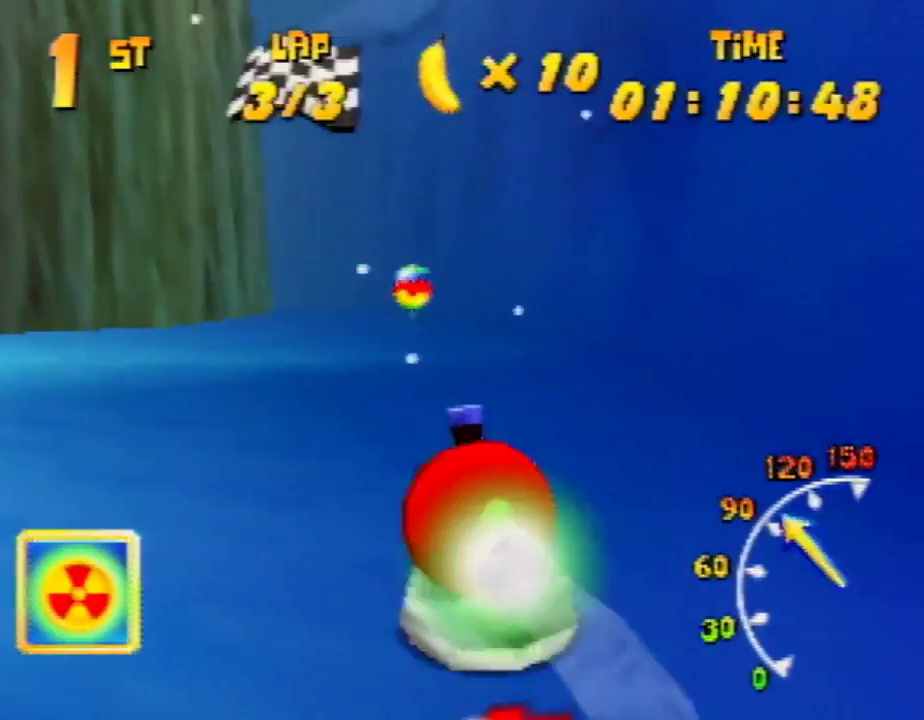
{"buttons": [], "left_stick": "up-left", "events": [[133, "left_stick", "up-left"], [300, "left_stick", "up-right"], [433, "left_stick", "up-left"], [500, "R1", "up"]]}
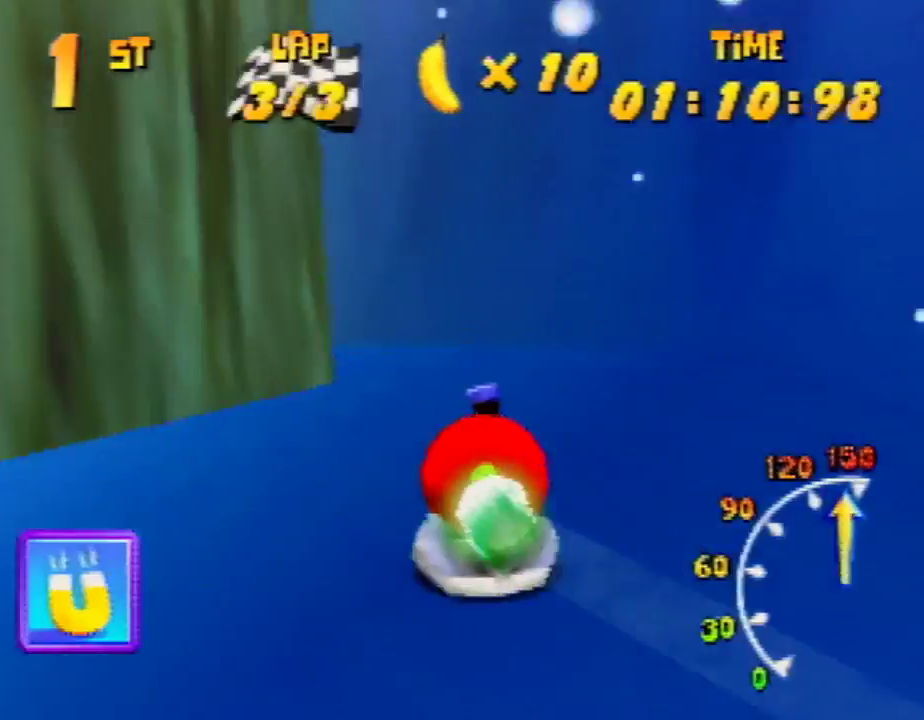
{"buttons": ["A", "R1"], "left_stick": "up-right", "events": [[33, "R1", "down"], [233, "A", "down"], [333, "left_stick", "up-right"]]}
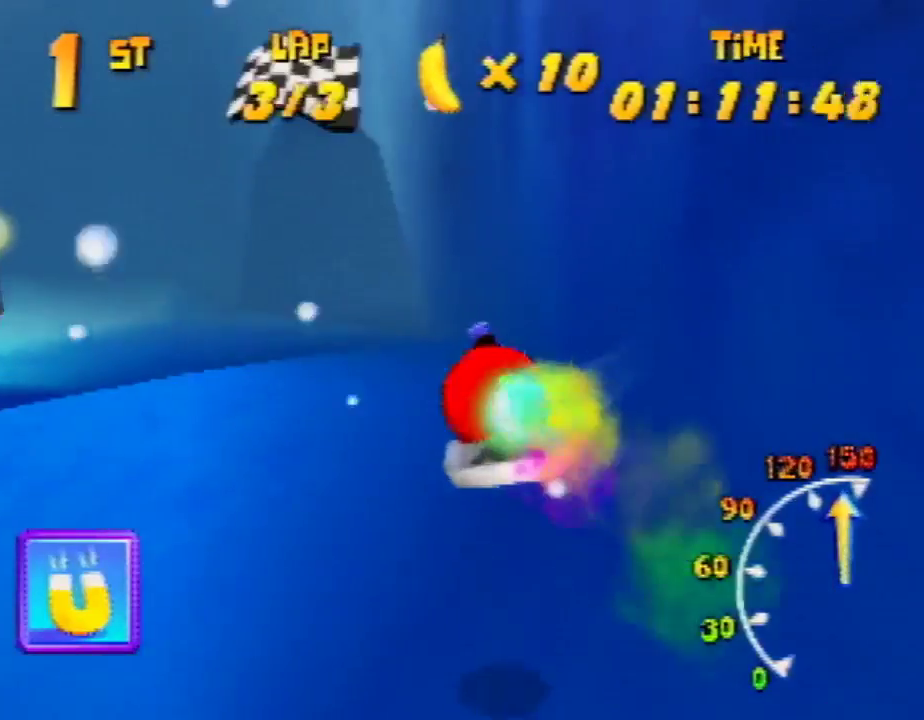
{"buttons": ["A", "R1"], "left_stick": "up-right", "events": [[33, "left_stick", "up-left"], [300, "left_stick", "up-right"]]}
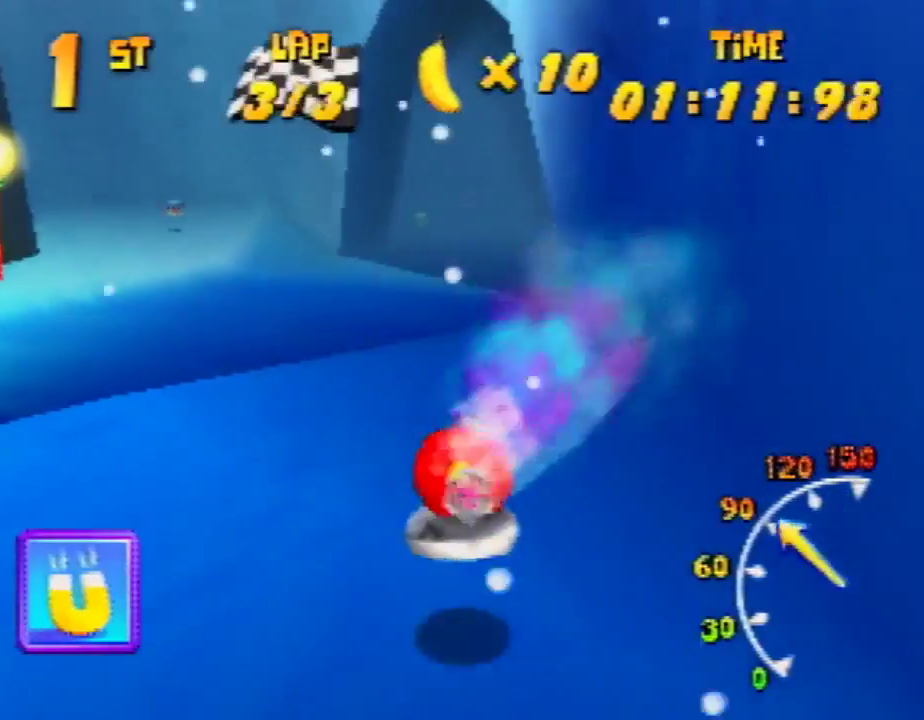
{"buttons": ["A", "R1"], "left_stick": "up-right", "events": [[100, "left_stick", "up-left"], [233, "A", "up"], [300, "A", "down"], [400, "A", "up"], [400, "left_stick", "up-right"], [433, "A", "down"]]}
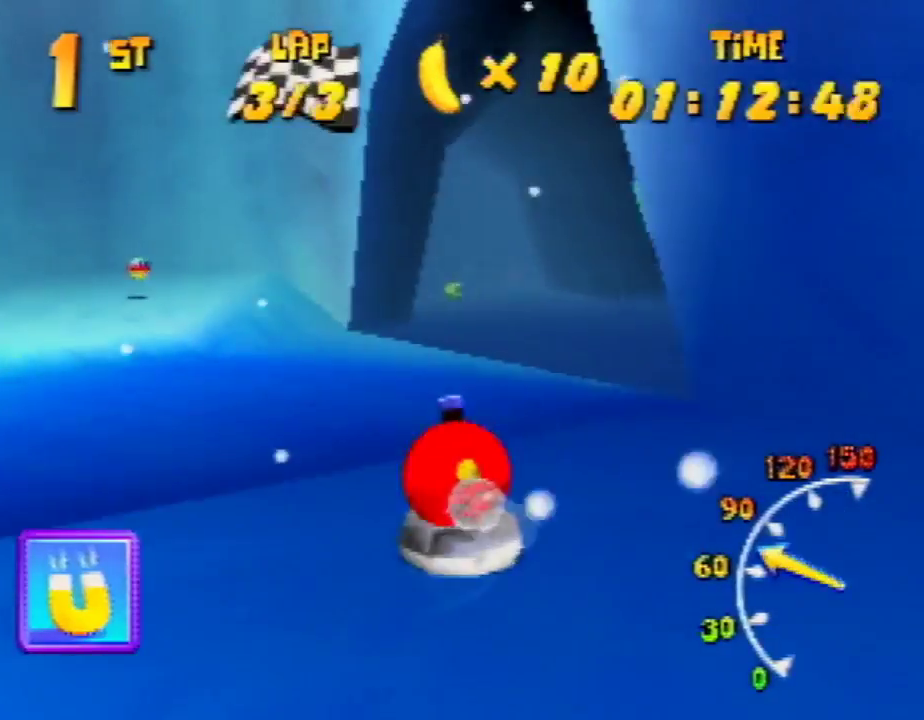
{"buttons": ["A", "R1"], "left_stick": "up-left", "events": [[133, "A", "up"], [267, "left_stick", "up-left"], [300, "A", "down"], [400, "A", "up"], [433, "A", "down"]]}
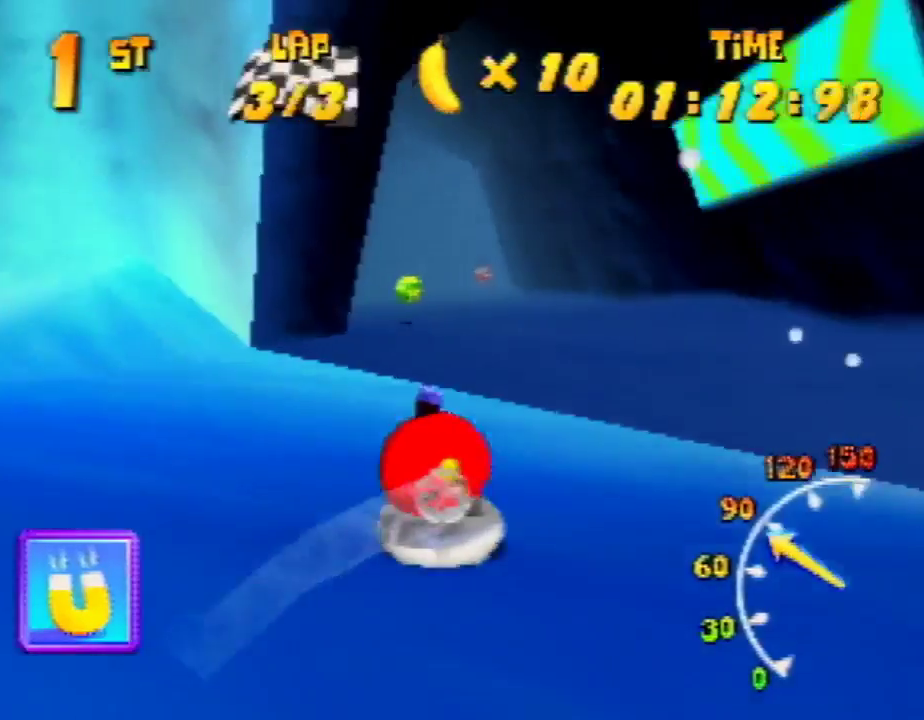
{"buttons": ["A", "R1"], "left_stick": "up-left", "events": [[67, "left_stick", "up-right"], [100, "A", "up"], [167, "A", "down"], [233, "A", "up"], [300, "A", "down"], [367, "A", "up"], [367, "left_stick", "up-left"], [400, "A", "down"]]}
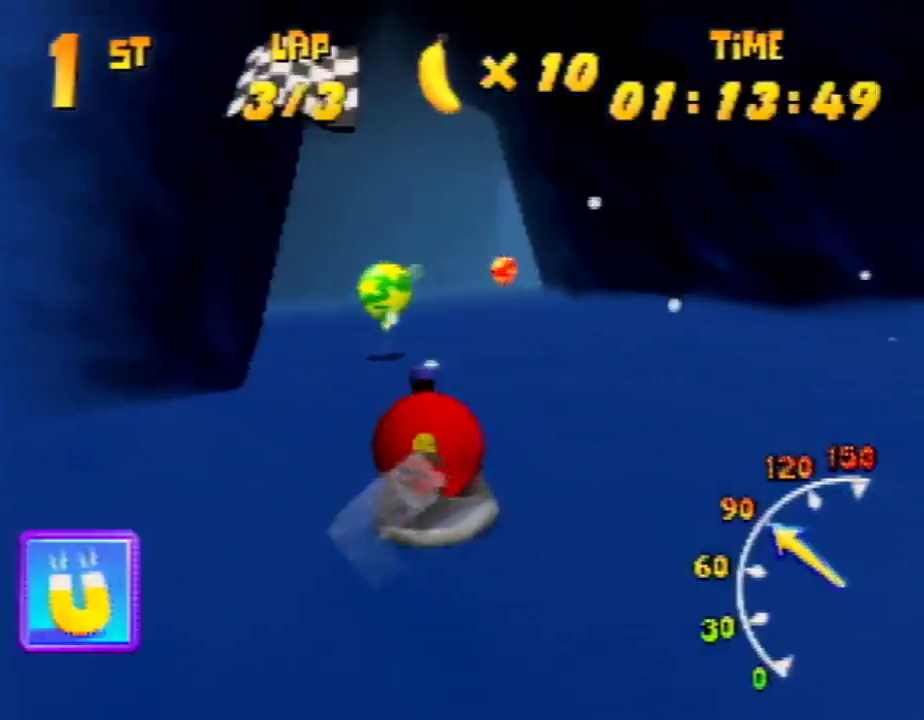
{"buttons": ["A", "R1"], "left_stick": "up-right", "events": [[67, "A", "up"], [133, "A", "down"], [200, "left_stick", "up-right"], [267, "A", "up"], [333, "A", "down"], [433, "A", "up"], [500, "A", "down"]]}
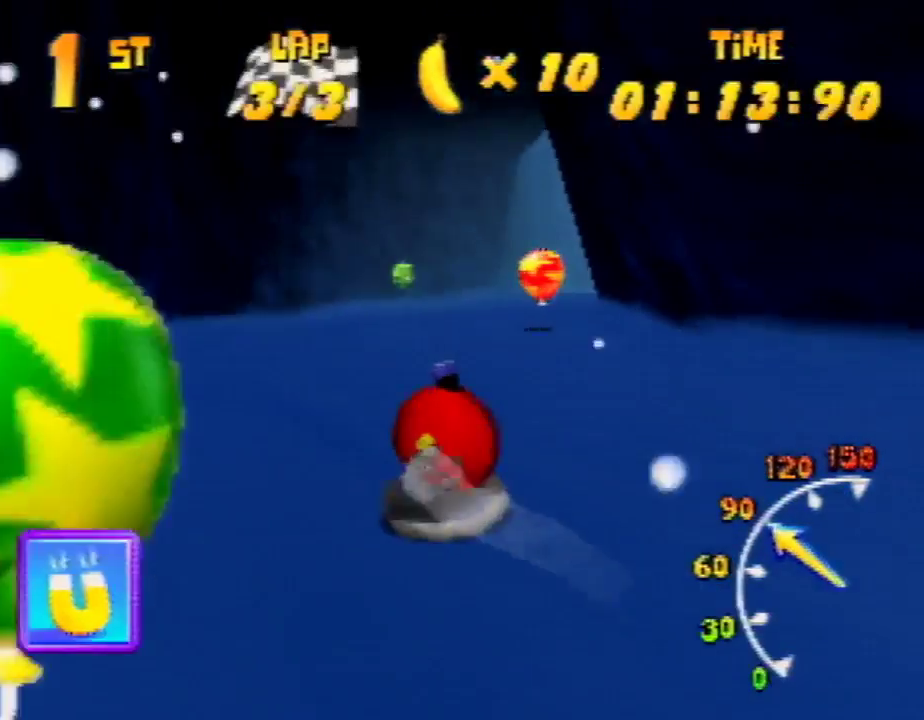
{"buttons": ["R1"], "left_stick": "up-right", "events": [[33, "left_stick", "up-left"], [133, "A", "up"], [200, "A", "down"], [267, "A", "up"], [333, "A", "down"], [333, "left_stick", "up-right"], [500, "A", "up"]]}
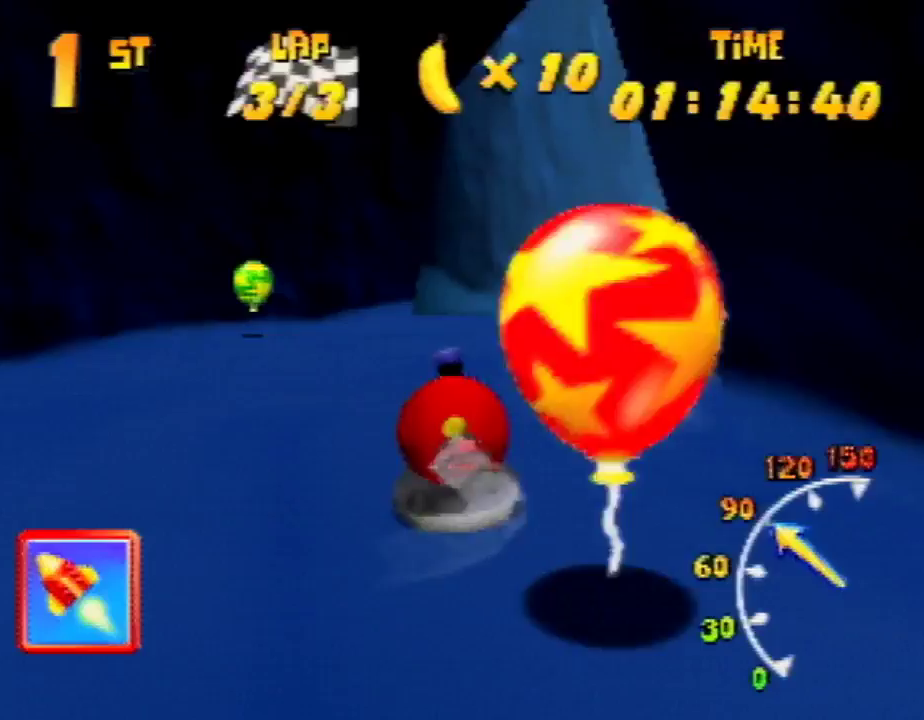
{"buttons": ["A", "R1"], "left_stick": "up-right", "events": [[33, "A", "down"], [200, "A", "up"], [233, "A", "down"], [233, "left_stick", "up-left"], [267, "A", "up"], [300, "left_stick", "up-right"], [333, "A", "down"], [433, "A", "up"], [500, "A", "down"]]}
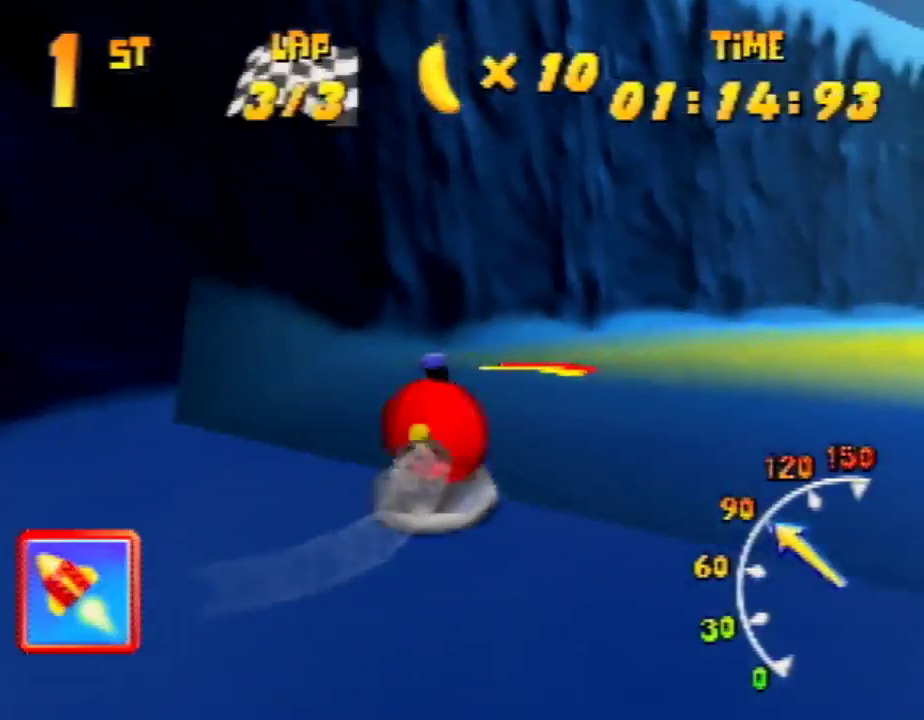
{"buttons": ["R1"], "left_stick": "up-left", "events": [[100, "A", "up"], [467, "left_stick", "up-left"]]}